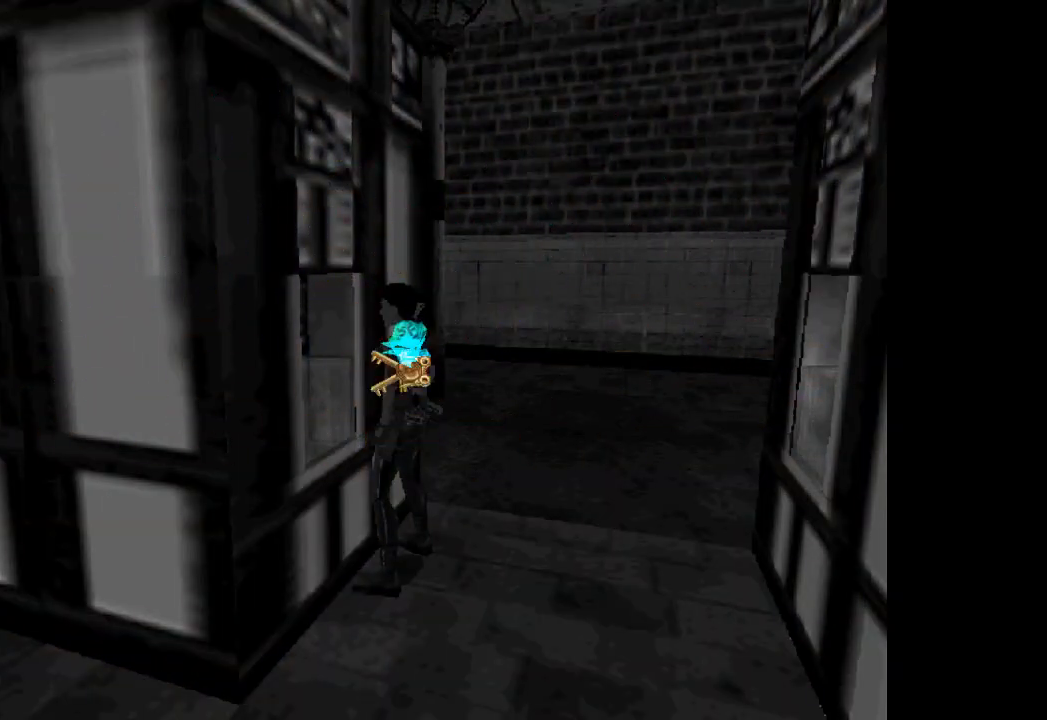
Gameplay with a controller (PlayStation layout); each line is a JSON object with the inputs held at the frame after it. "events" lists button and stick changes between this image and that frame as [ms after this image, input, new state], when the widget could be followed in between. Not read: L3 R3 right_stick.
{"buttons": [], "left_stick": "center", "events": []}
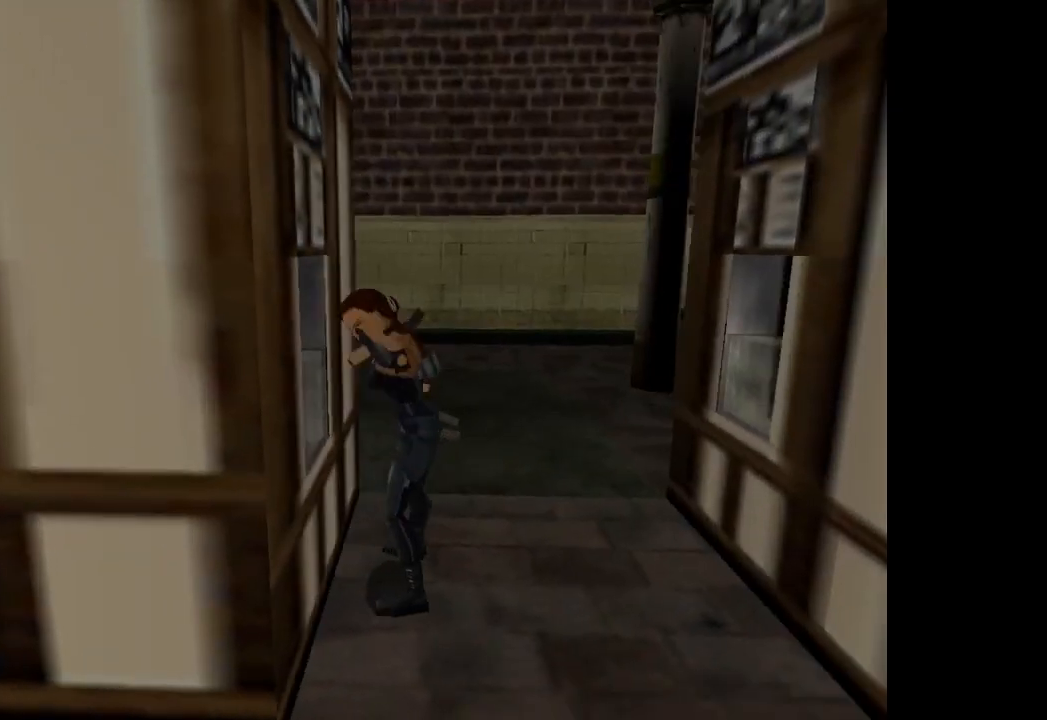
{"buttons": [], "left_stick": "center", "events": []}
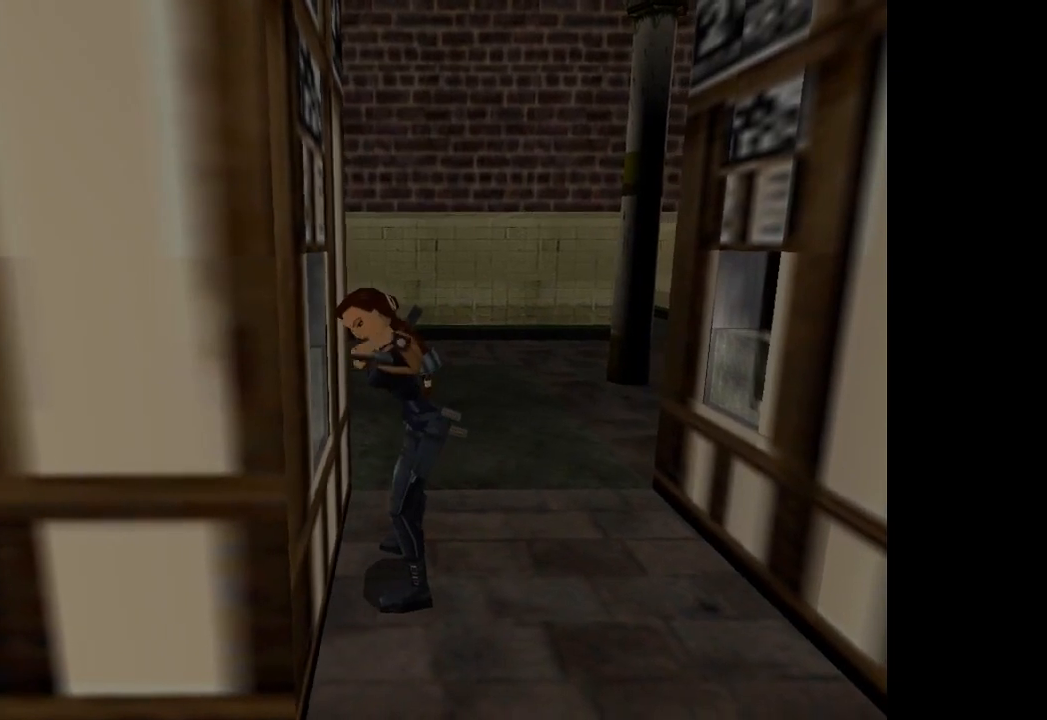
{"buttons": [], "left_stick": "center", "events": []}
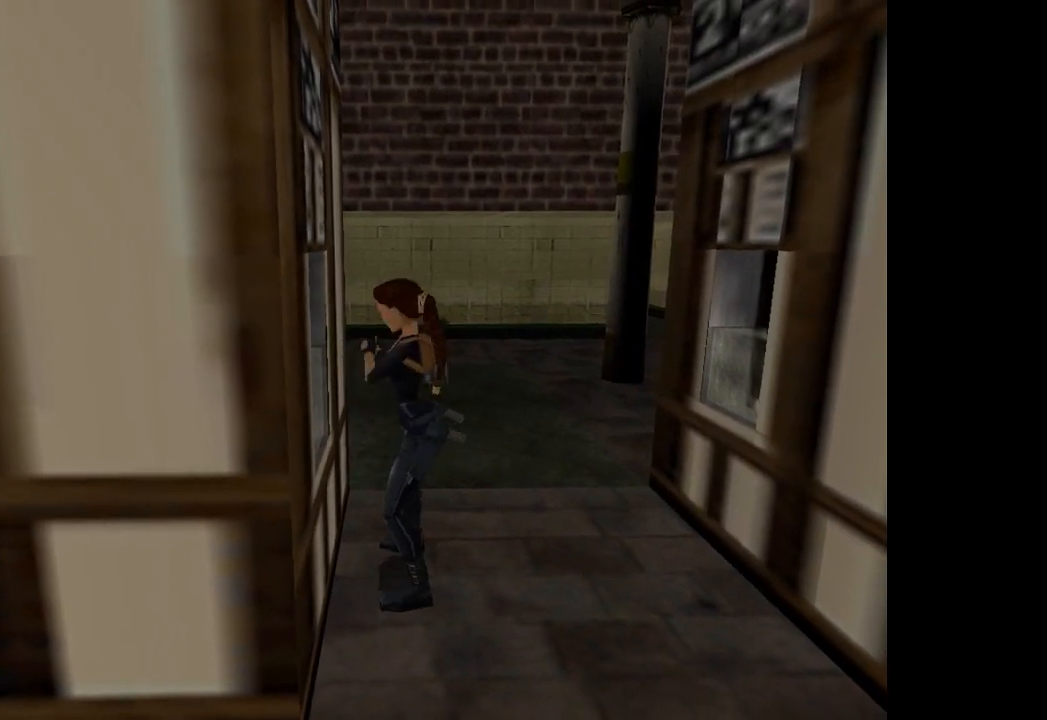
{"buttons": [], "left_stick": "center", "events": []}
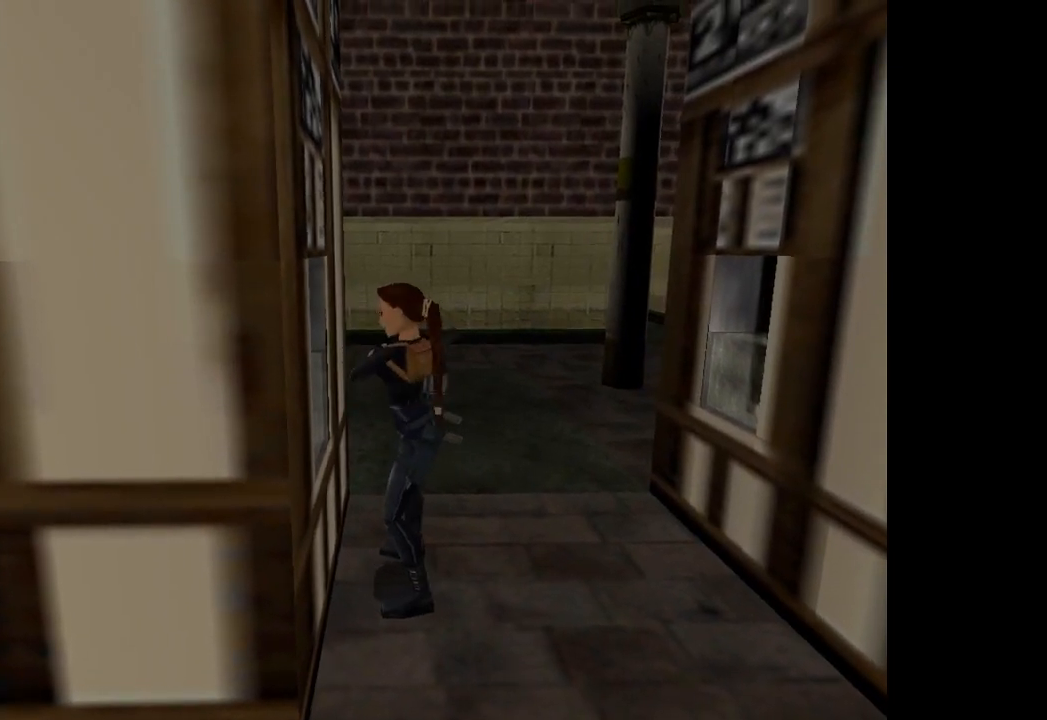
{"buttons": [], "left_stick": "center", "events": []}
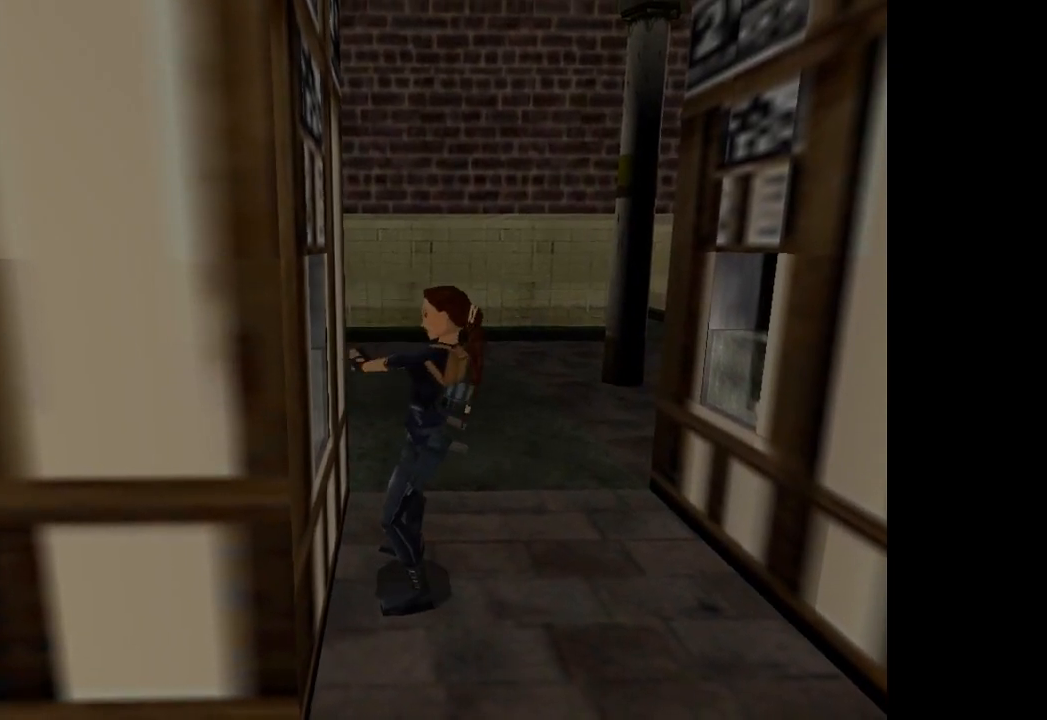
{"buttons": ["DPAD_DOWN", "DPAD_RIGHT"], "left_stick": "center"}
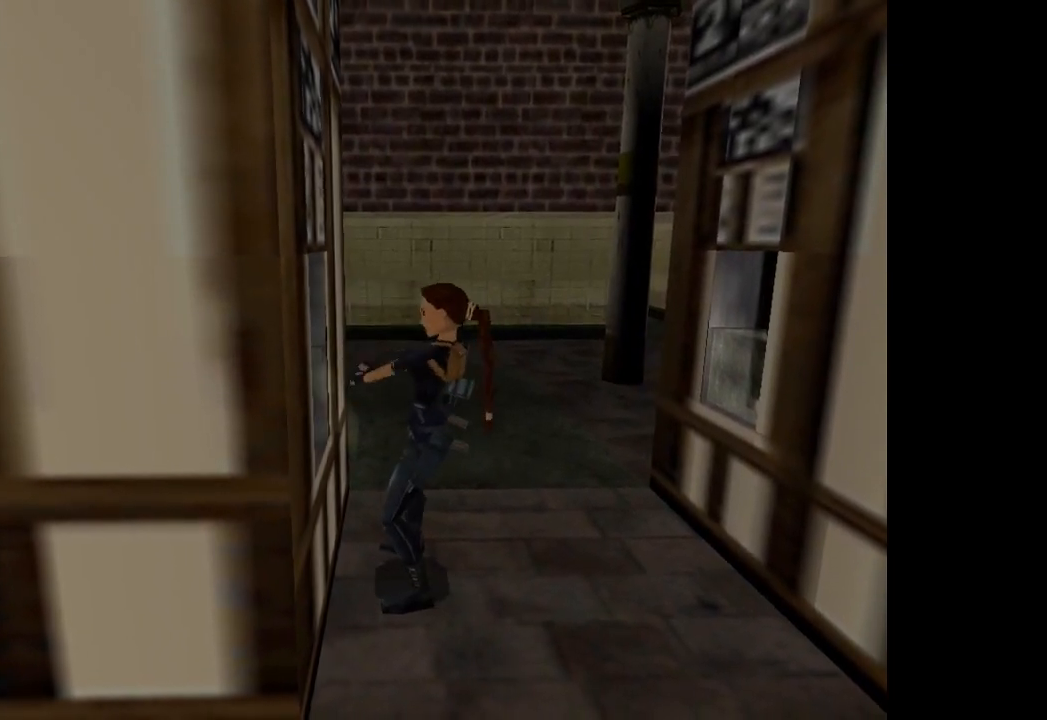
{"buttons": ["DPAD_DOWN", "DPAD_RIGHT"], "left_stick": "center"}
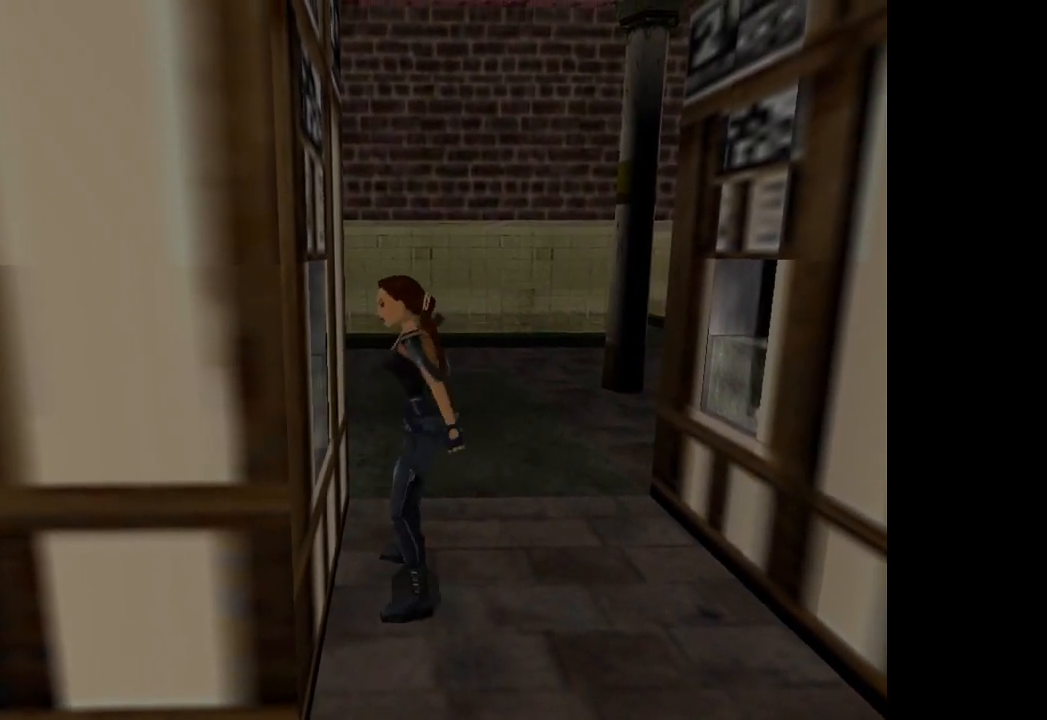
{"buttons": ["DPAD_RIGHT"], "left_stick": "center"}
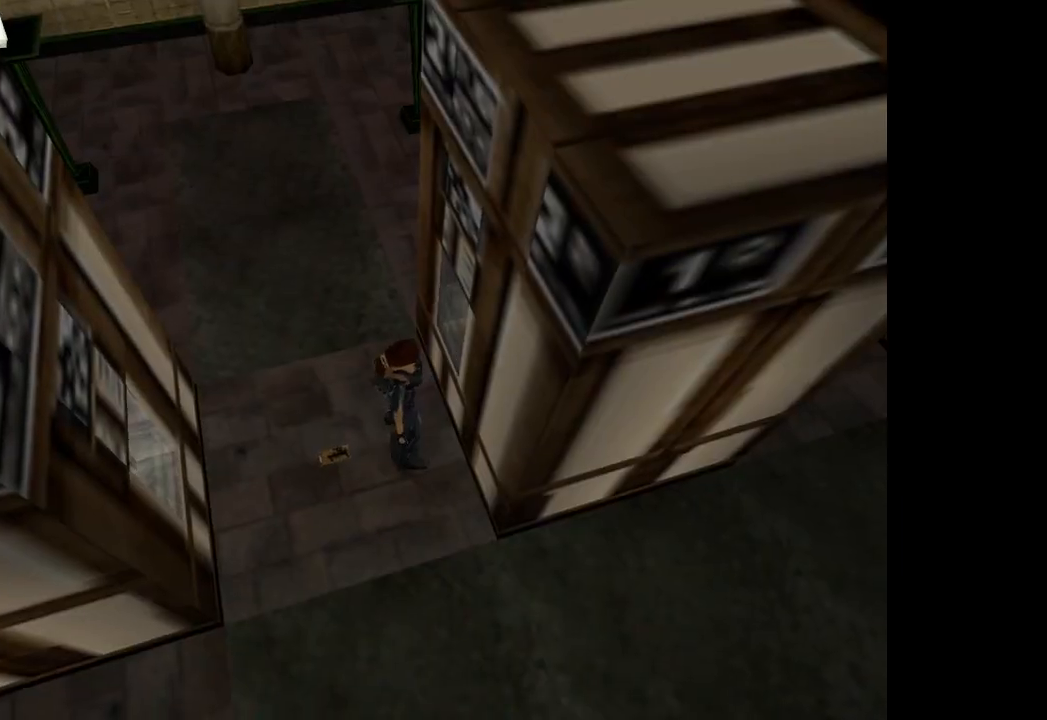
{"buttons": ["DPAD_RIGHT"], "left_stick": "center", "events": []}
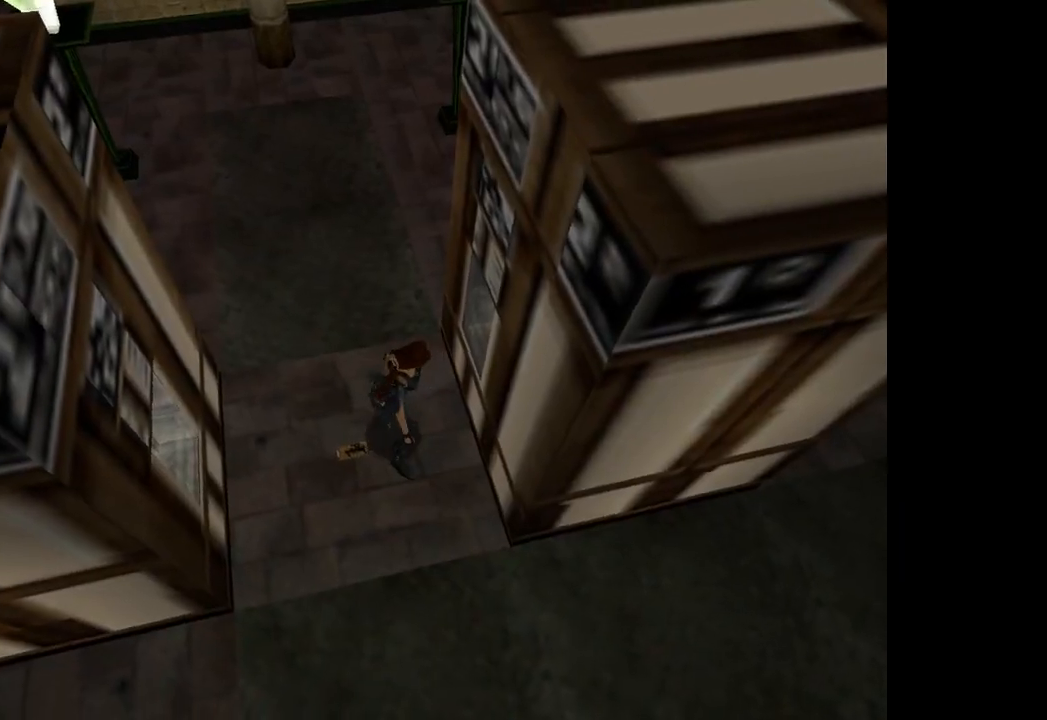
{"buttons": ["CROSS"], "left_stick": "center", "events": [[433, "DPAD_RIGHT", "up"], [467, "CROSS", "down"]]}
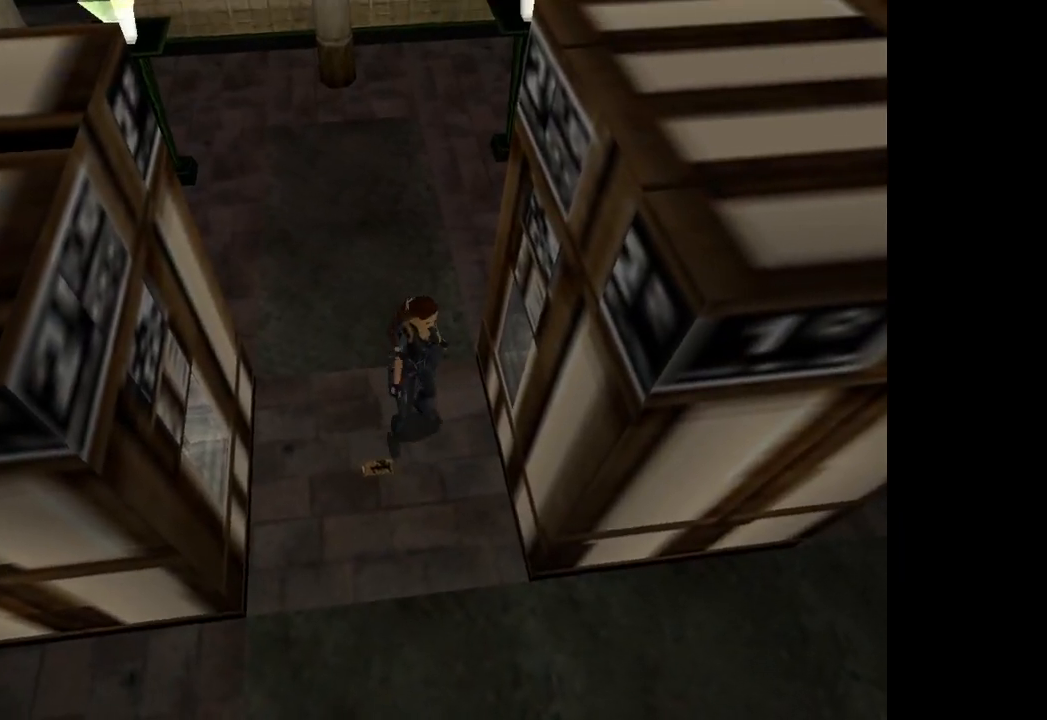
{"buttons": ["CROSS"], "left_stick": "center", "events": []}
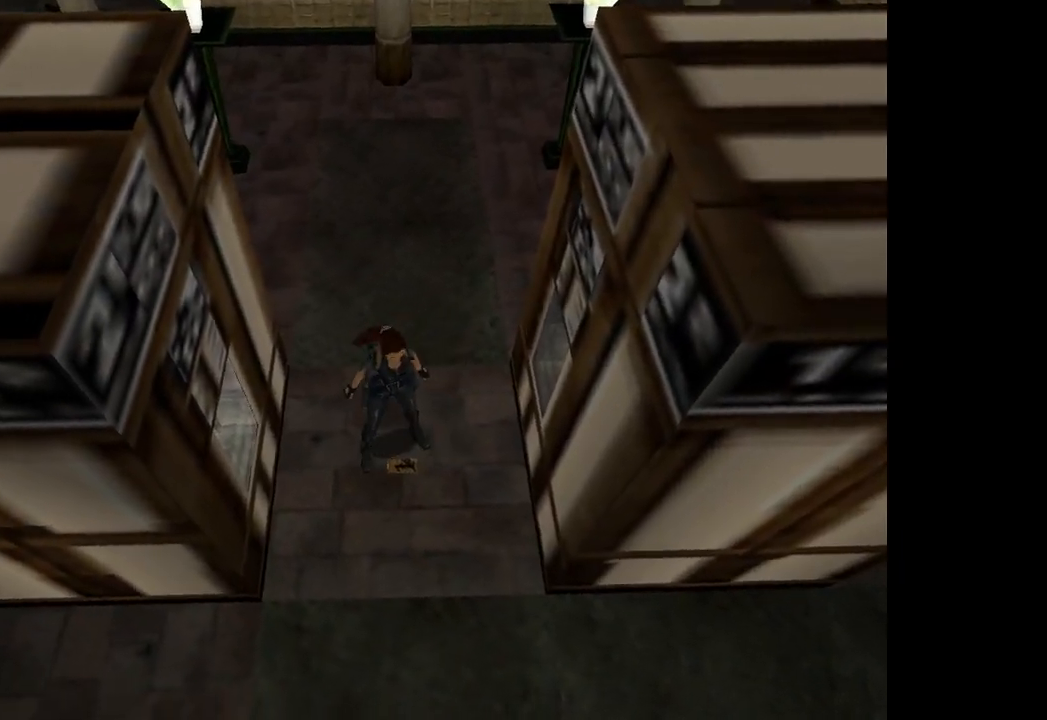
{"buttons": ["DPAD_UP"], "left_stick": "center", "events": [[267, "CROSS", "up"], [433, "DPAD_UP", "down"]]}
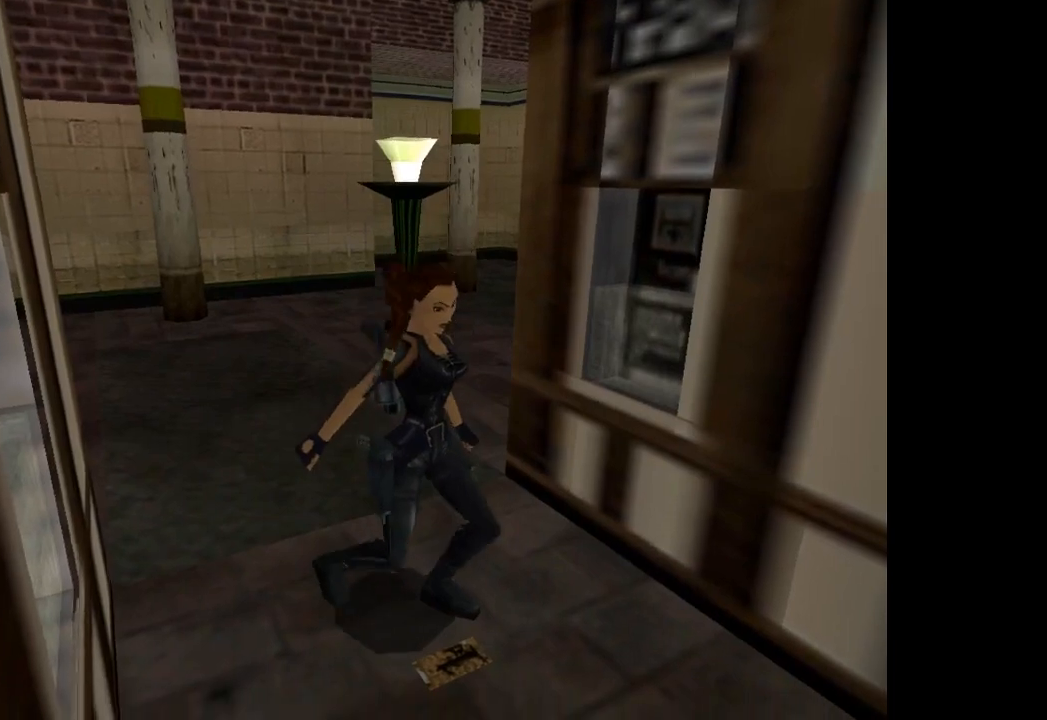
{"buttons": ["DPAD_UP"], "left_stick": "center", "events": []}
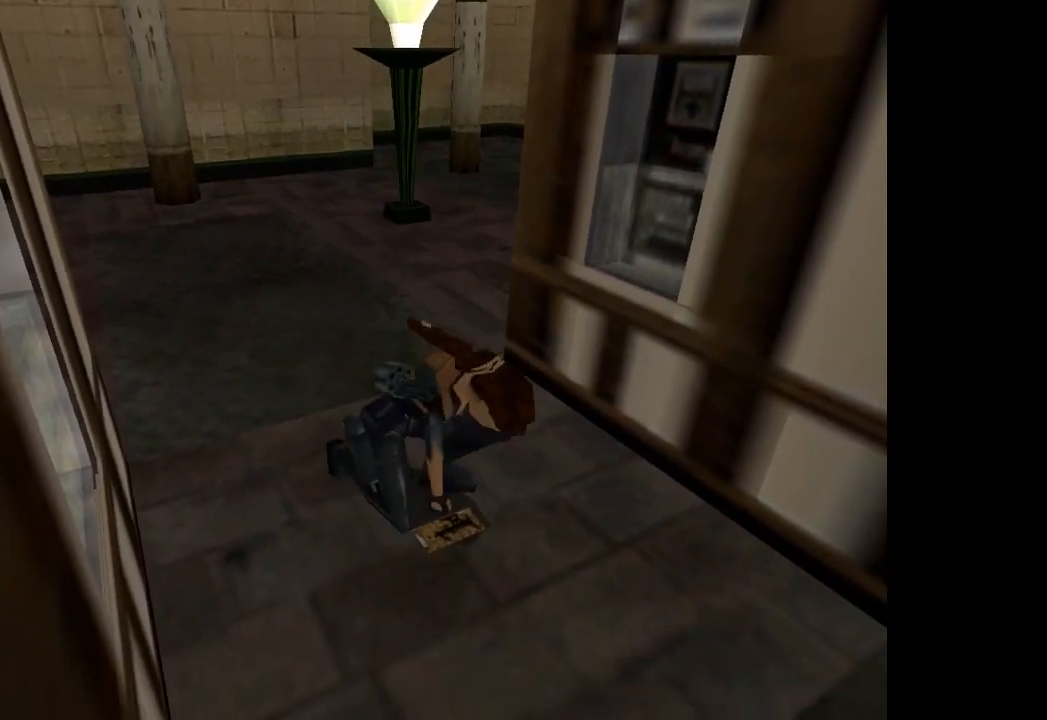
{"buttons": ["DPAD_UP"], "left_stick": "center", "events": []}
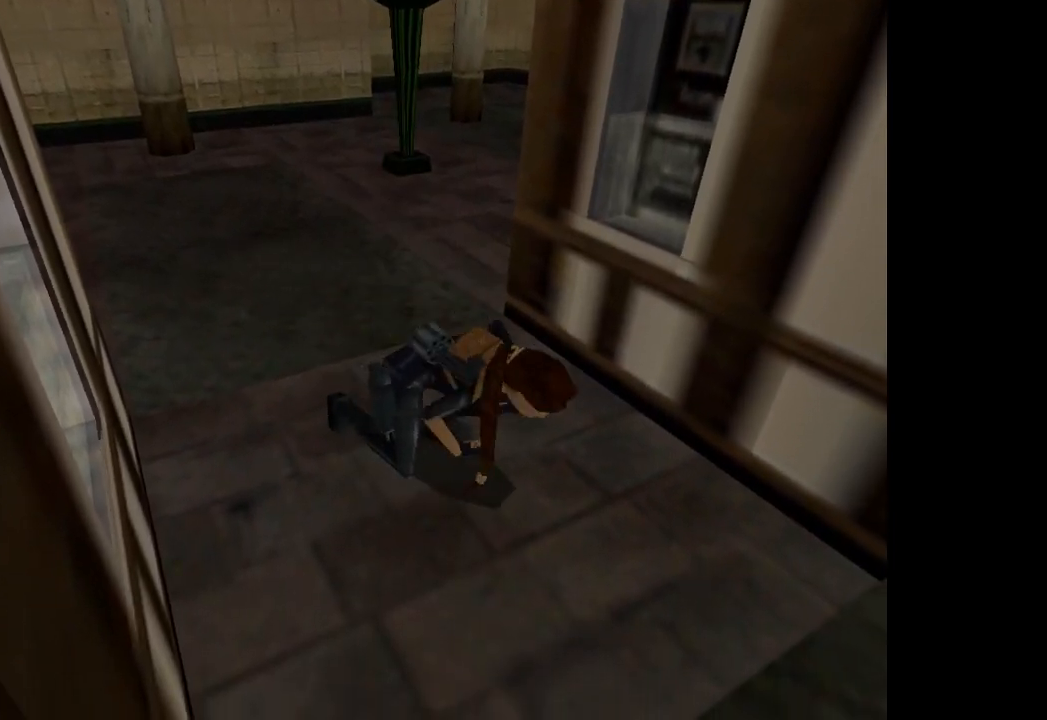
{"buttons": ["DPAD_UP"], "left_stick": "center", "events": []}
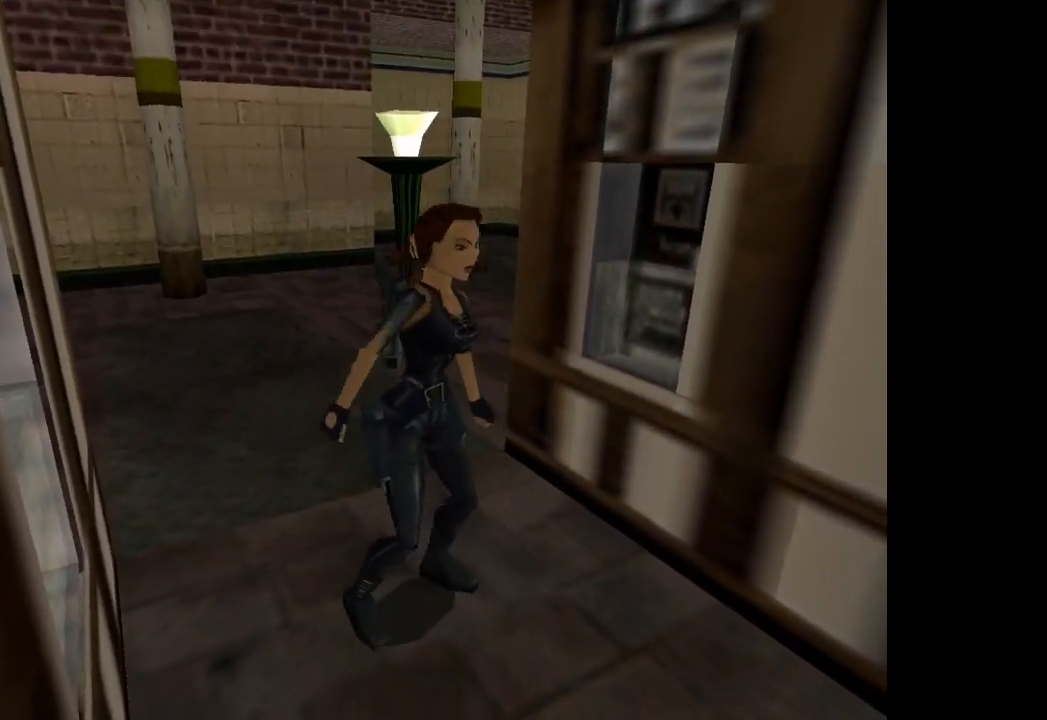
{"buttons": ["DPAD_UP", "DPAD_LEFT"], "left_stick": "center", "events": [[367, "DPAD_LEFT", "down"]]}
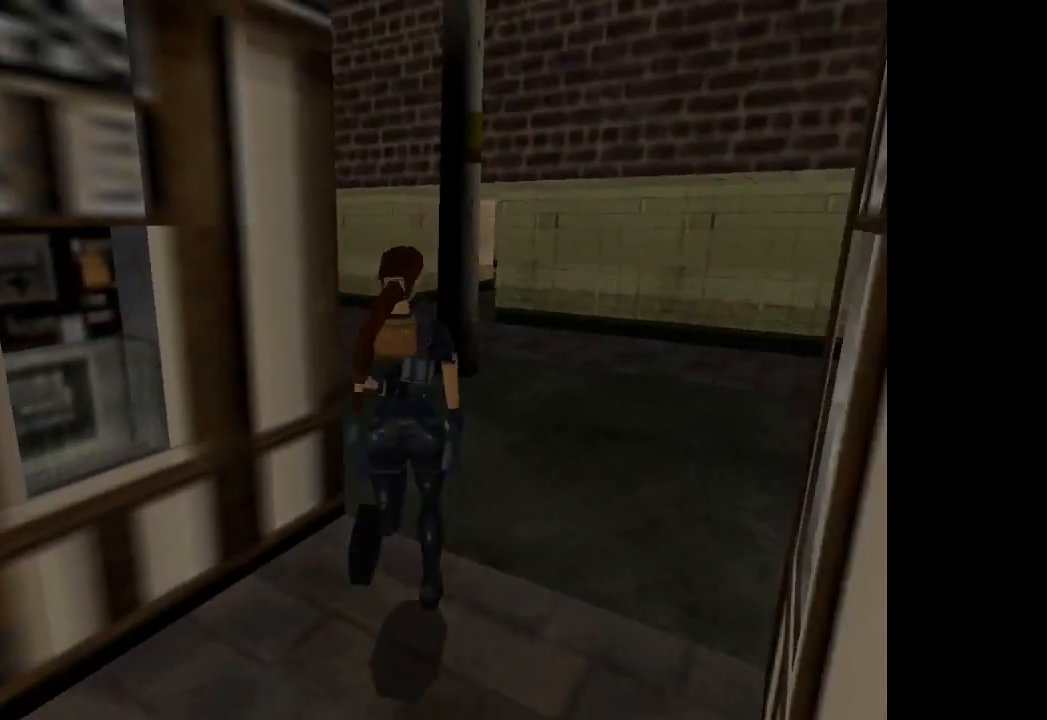
{"buttons": ["DPAD_UP"], "left_stick": "center", "events": [[367, "DPAD_LEFT", "up"]]}
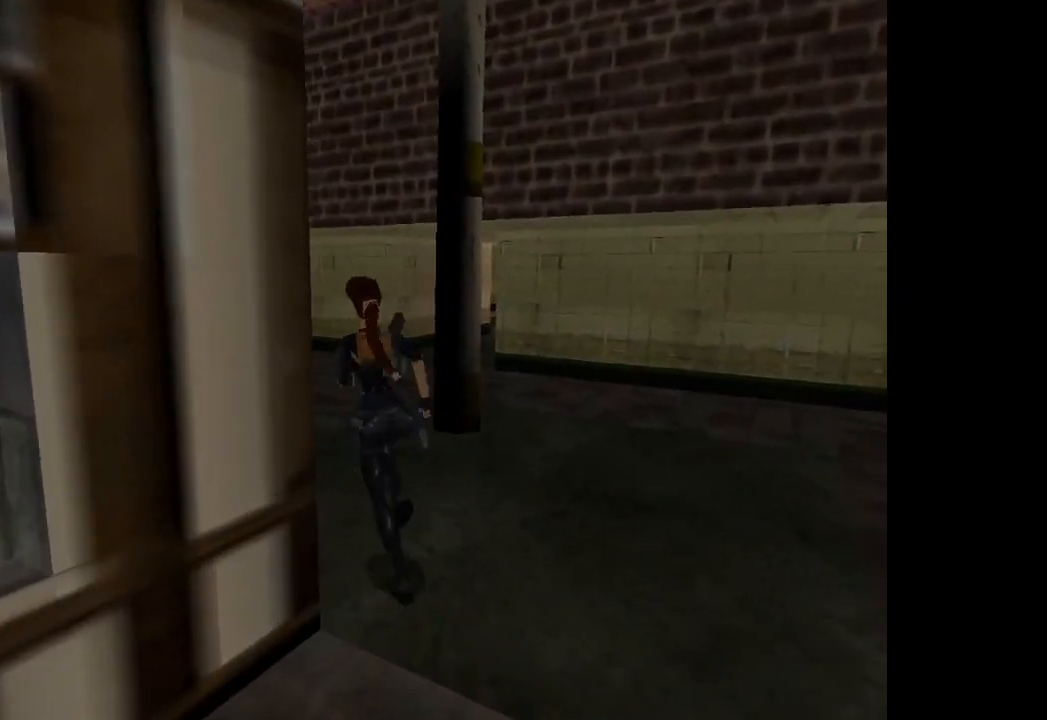
{"buttons": ["R2", "DPAD_UP"], "left_stick": "center", "events": [[66, "DPAD_RIGHT", "down"], [400, "R2", "down"], [433, "DPAD_RIGHT", "up"]]}
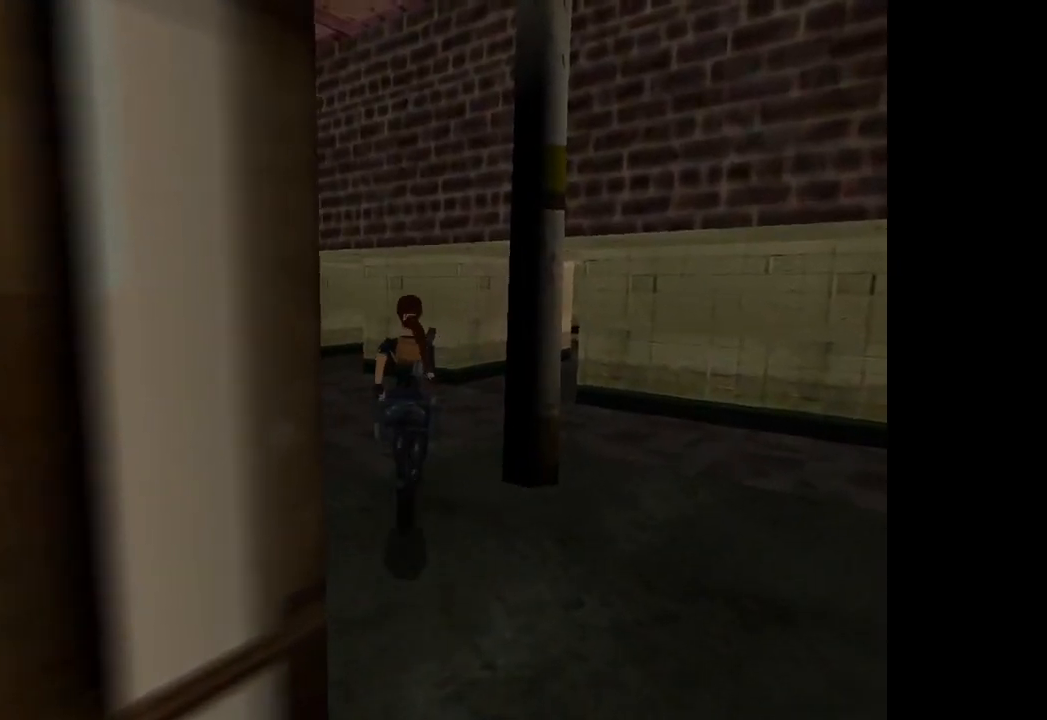
{"buttons": ["R2", "DPAD_UP", "DPAD_RIGHT"], "left_stick": "center", "events": [[100, "DPAD_RIGHT", "down"]]}
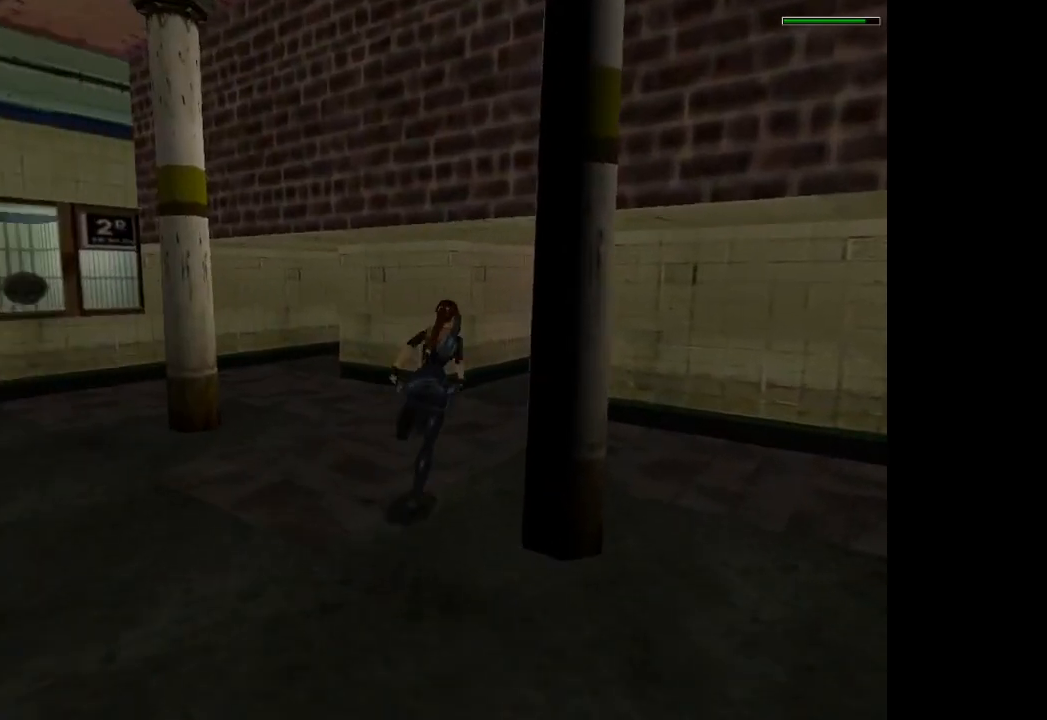
{"buttons": ["R2", "DPAD_UP"], "left_stick": "center", "events": [[233, "DPAD_RIGHT", "up"]]}
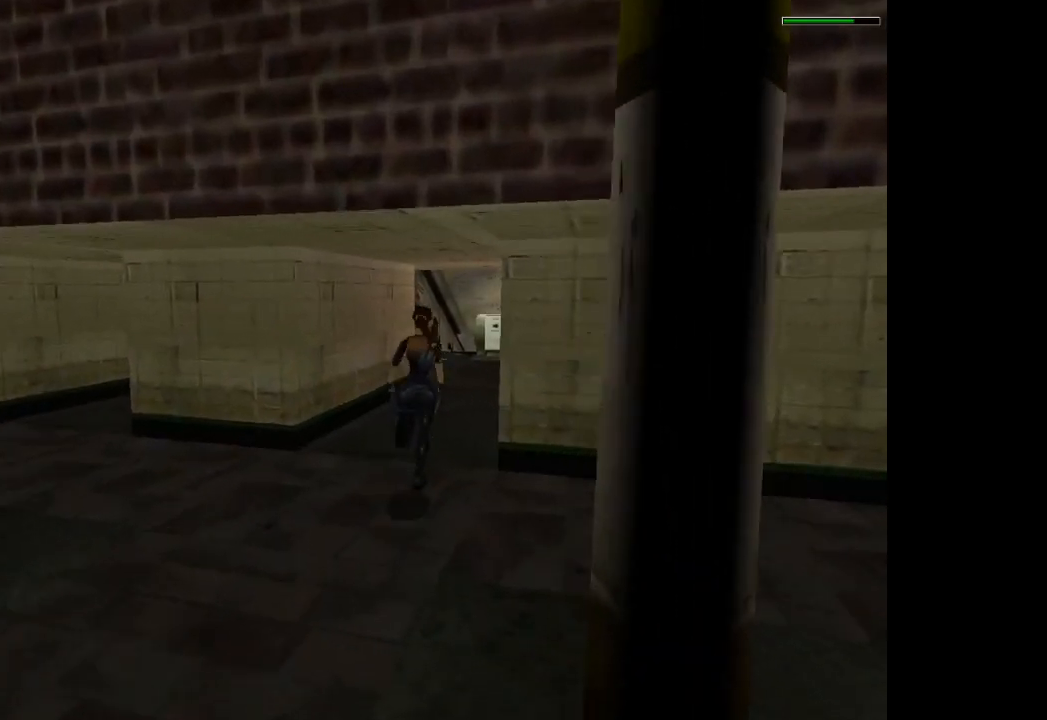
{"buttons": ["SQUARE", "R2", "DPAD_UP"], "left_stick": "center", "events": [[100, "DPAD_LEFT", "down"], [200, "DPAD_LEFT", "up"], [467, "SQUARE", "down"]]}
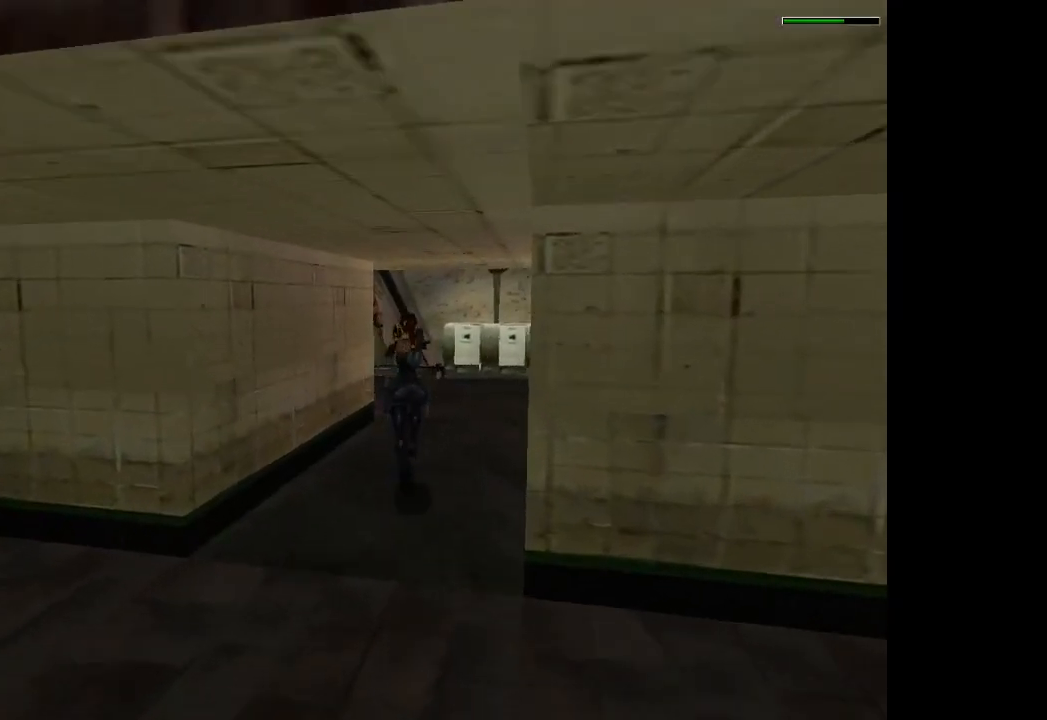
{"buttons": ["R2", "DPAD_UP"], "left_stick": "center", "events": [[367, "SQUARE", "up"]]}
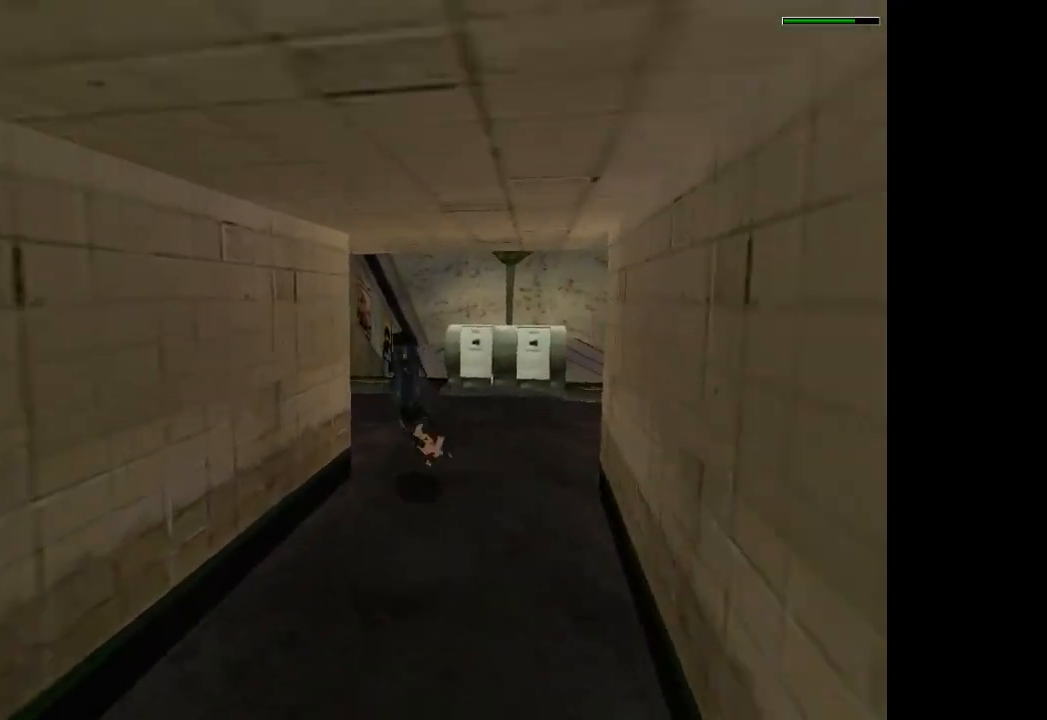
{"buttons": ["R2", "DPAD_UP"], "left_stick": "center", "events": []}
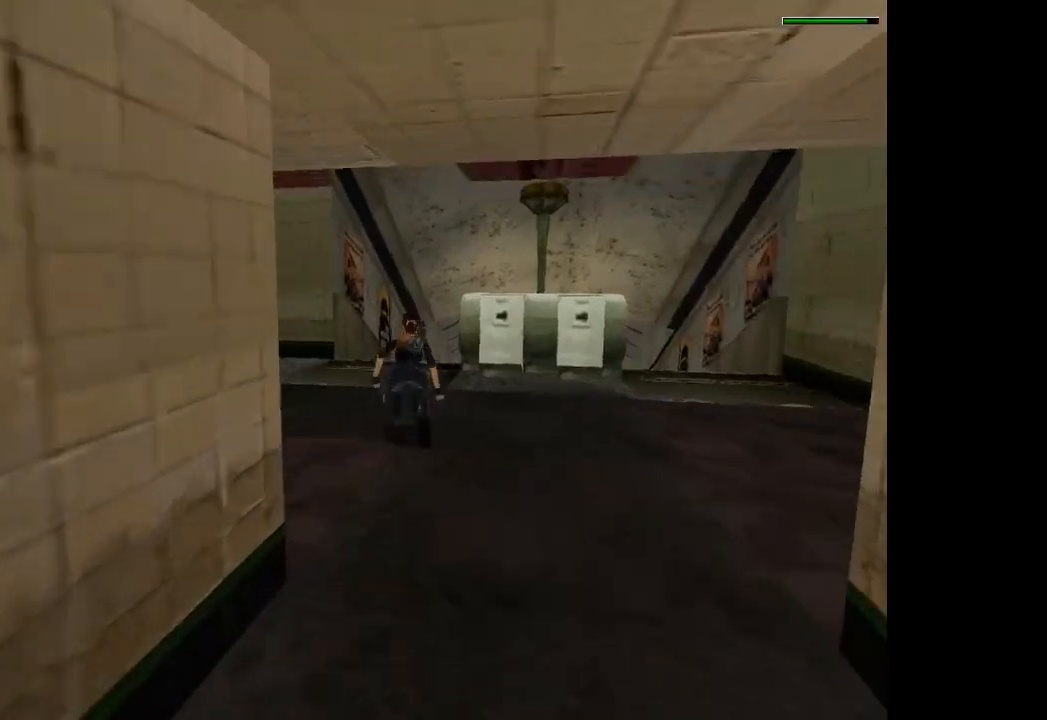
{"buttons": ["R2", "DPAD_UP"], "left_stick": "center", "events": []}
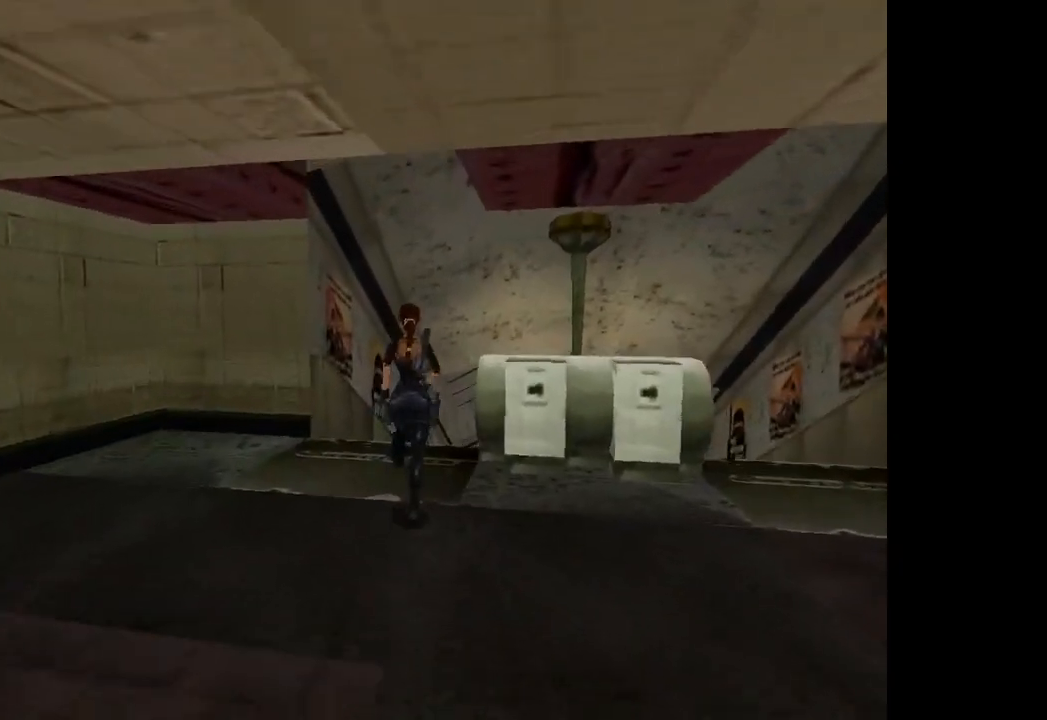
{"buttons": ["DPAD_UP"], "left_stick": "center", "events": [[267, "R2", "up"]]}
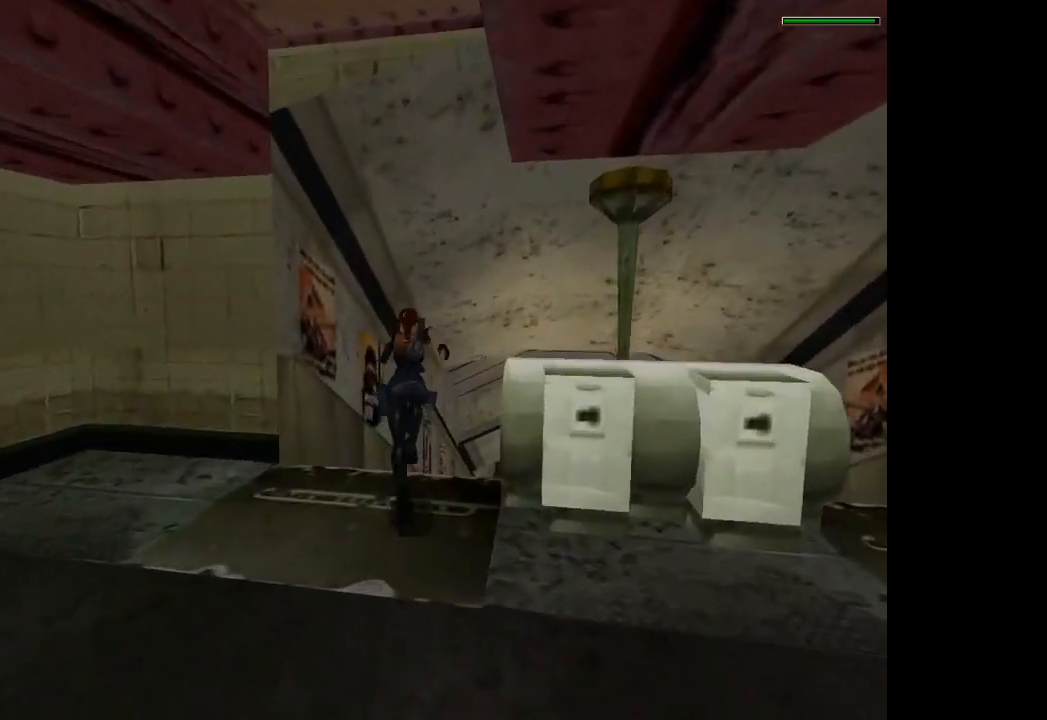
{"buttons": ["R2", "DPAD_UP", "DPAD_RIGHT"], "left_stick": "center", "events": [[133, "R2", "down"], [267, "DPAD_RIGHT", "down"]]}
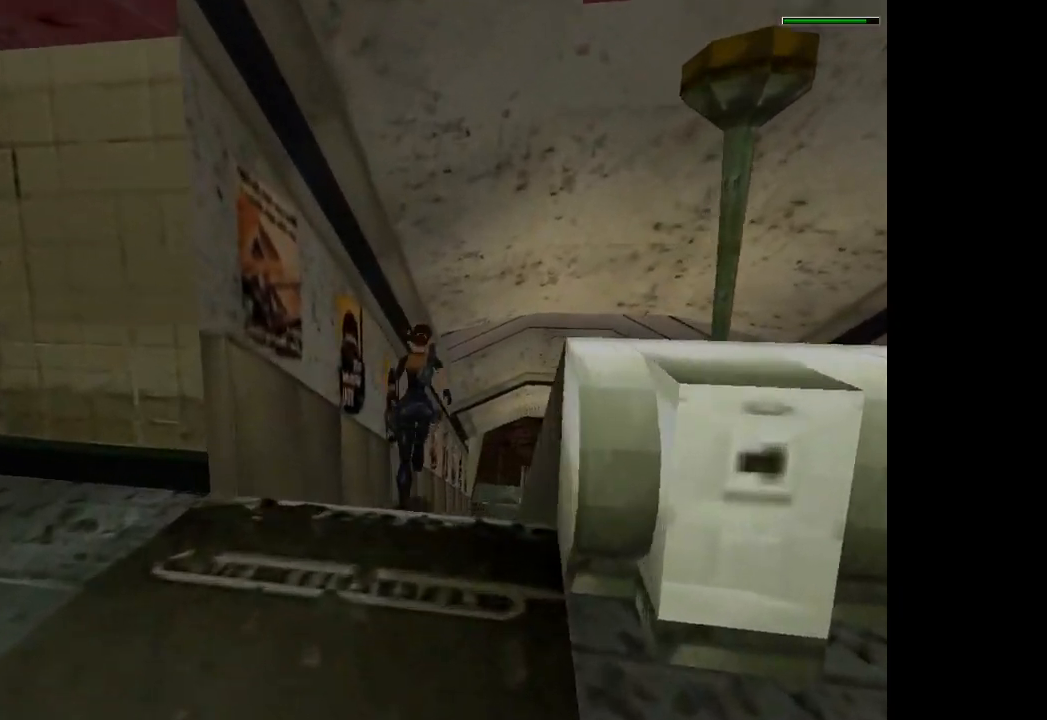
{"buttons": ["R2", "DPAD_UP"], "left_stick": "center", "events": [[100, "DPAD_RIGHT", "up"]]}
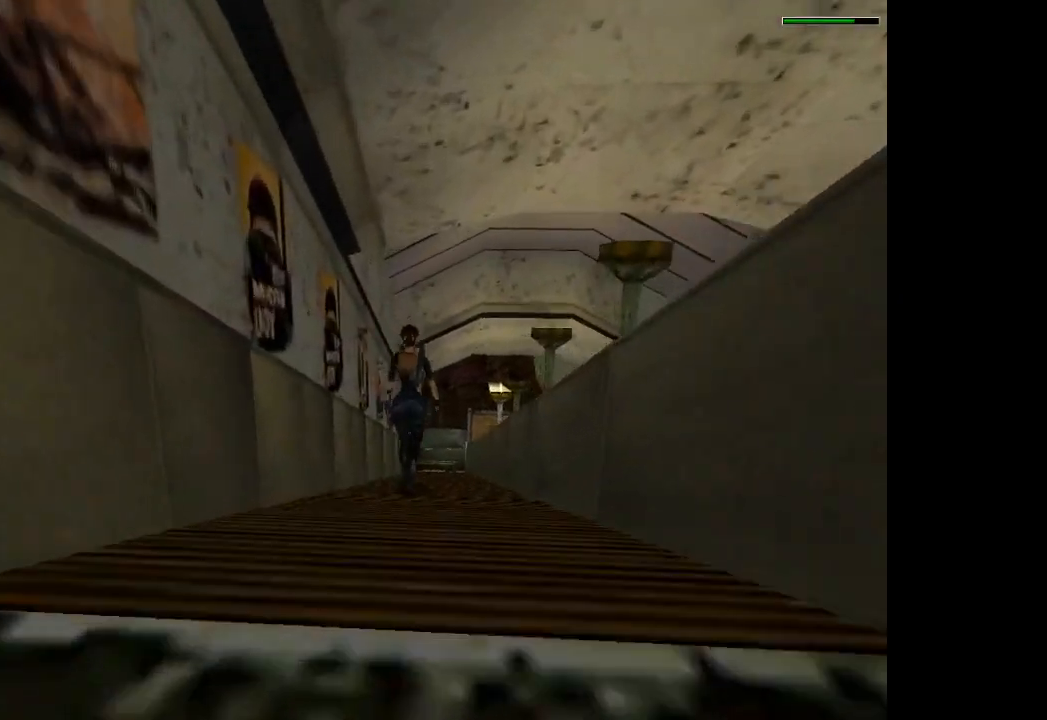
{"buttons": ["SQUARE", "R2", "DPAD_UP"], "left_stick": "center", "events": [[66, "DPAD_RIGHT", "down"], [166, "DPAD_RIGHT", "up"], [467, "SQUARE", "down"]]}
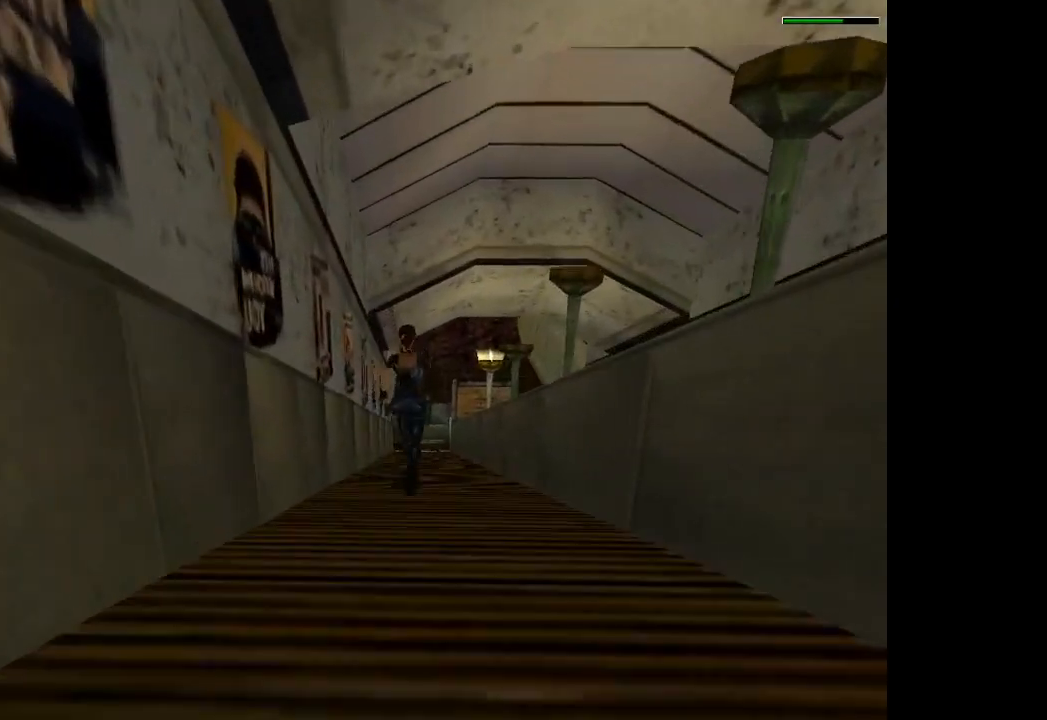
{"buttons": ["R2", "DPAD_UP"], "left_stick": "center", "events": [[401, "SQUARE", "up"]]}
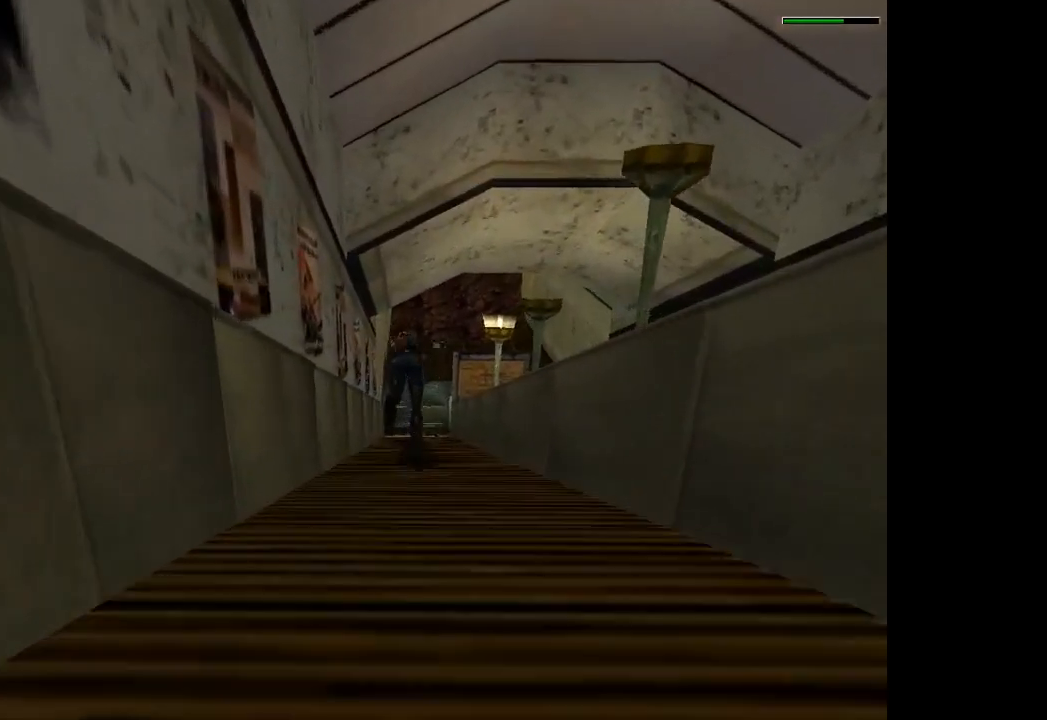
{"buttons": ["R2", "DPAD_UP"], "left_stick": "center", "events": []}
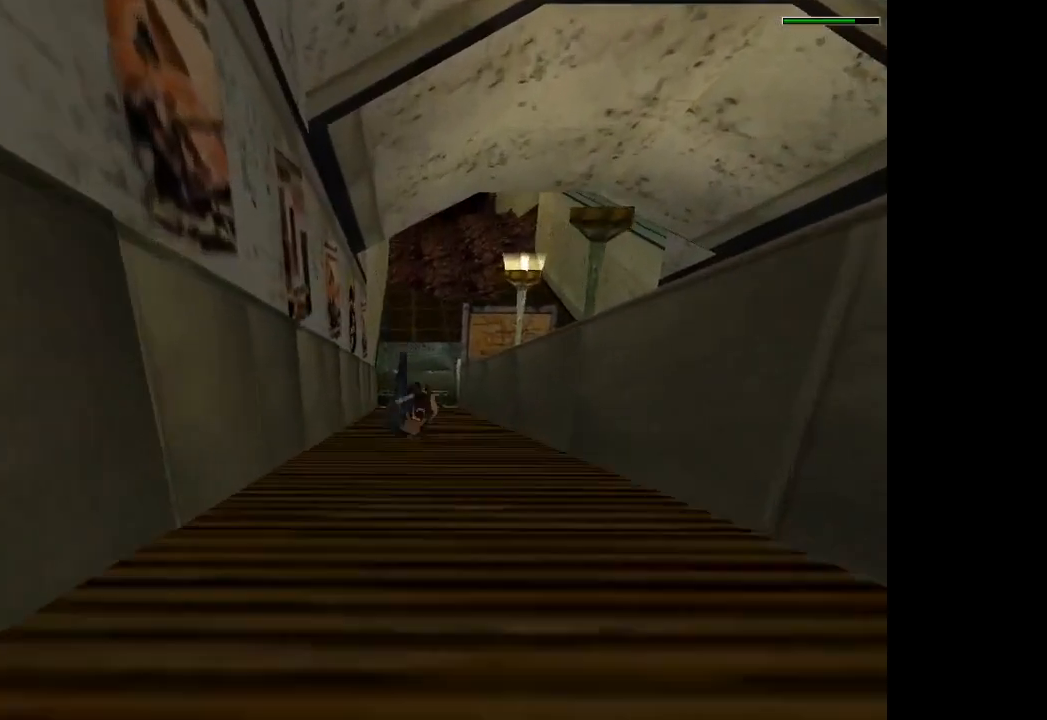
{"buttons": ["R2", "DPAD_UP"], "left_stick": "center", "events": []}